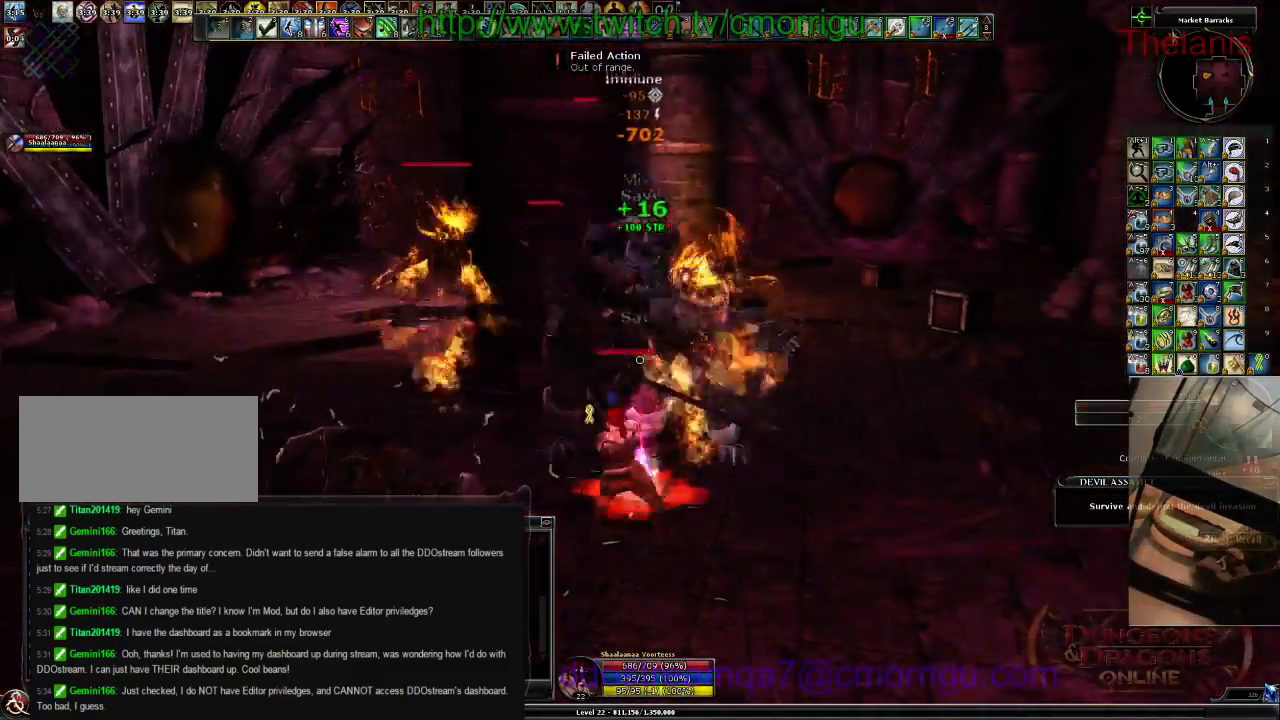
Gameplay with keyboard; each line is a JSON object with the keys held at the frame after it. "events" lists presses ("down") and releases ("up") of ".", "/", "0", "1", "2", "3", "4", "5", "6", "7", "8", "9", "a", "b", "backslash", "backspace", "c", "caps_lock", "comma", "ctrl_l", "ctrl_r", "d", "e", "equals", "escape", "f", "f1", "f10", "f11", "f12", "f2", "f3", "f4", "f5", "f6", "f7", "f8", "f9", "g", "h", "i", "j", "k", "l", "lbracket", "m", "minus", "n", "o", "p", "q", "quote", "r", "rbracket", "return", "s", "semicolon", "shift_l", "shift_r", "space", "t", "tab", "tilde", "u", "v", "w", "x", "y" and "z" between this image and that frame as [ms after this image, input, new state], when the widget could be followed in between. No other keys are recorded. Mouse input is not recorded.
{"keys": ["1"], "events": [[67, "2", "up"], [500, "1", "down"]]}
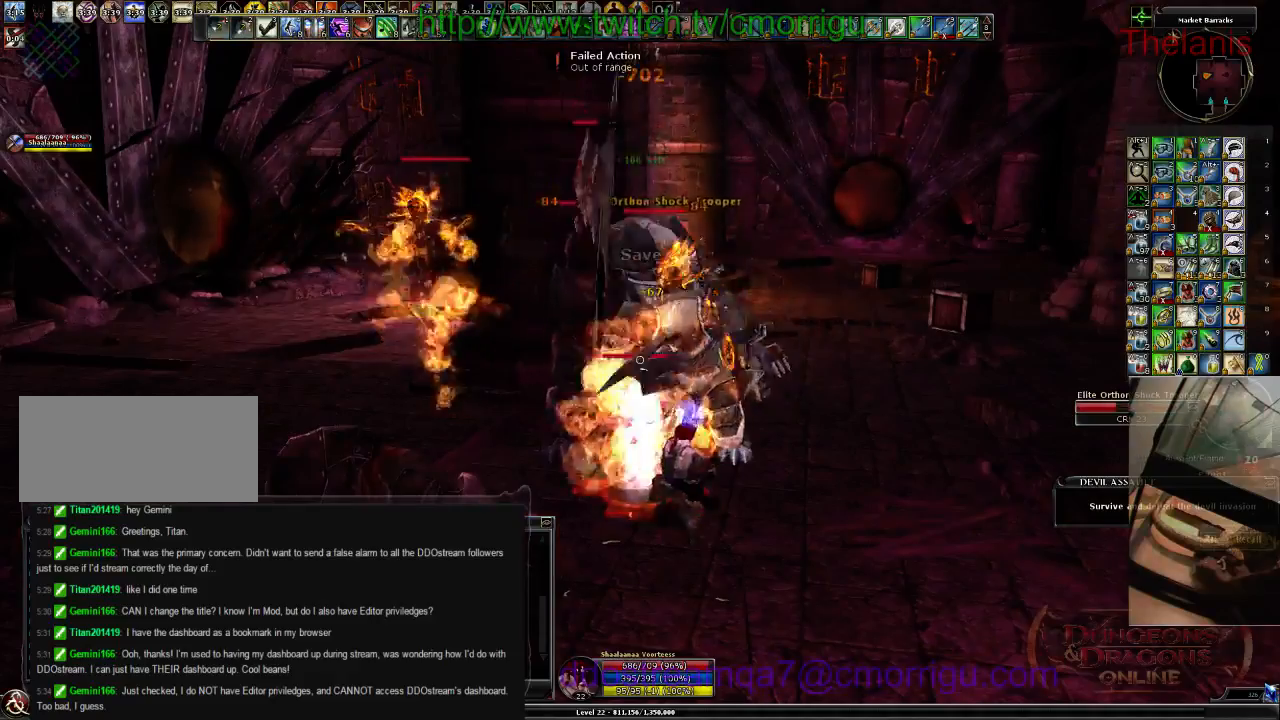
{"keys": [], "events": [[167, "1", "up"]]}
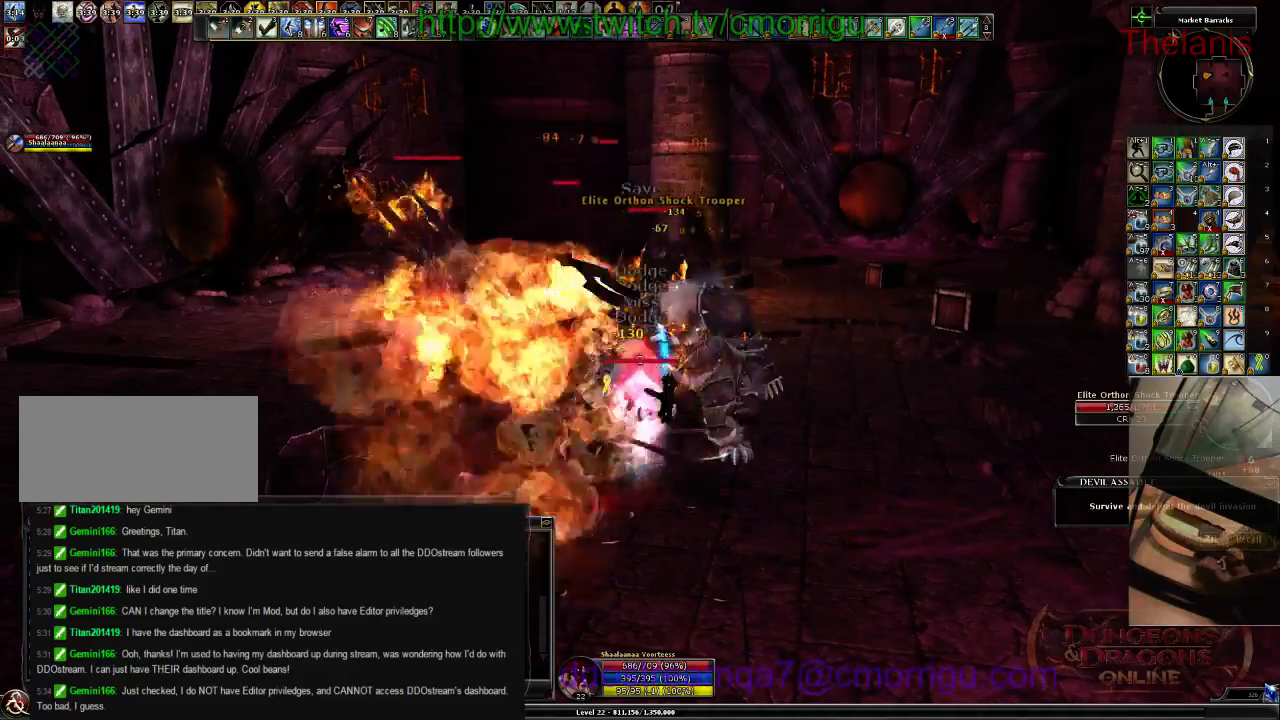
{"keys": [], "events": [[67, "2", "down"], [267, "2", "up"]]}
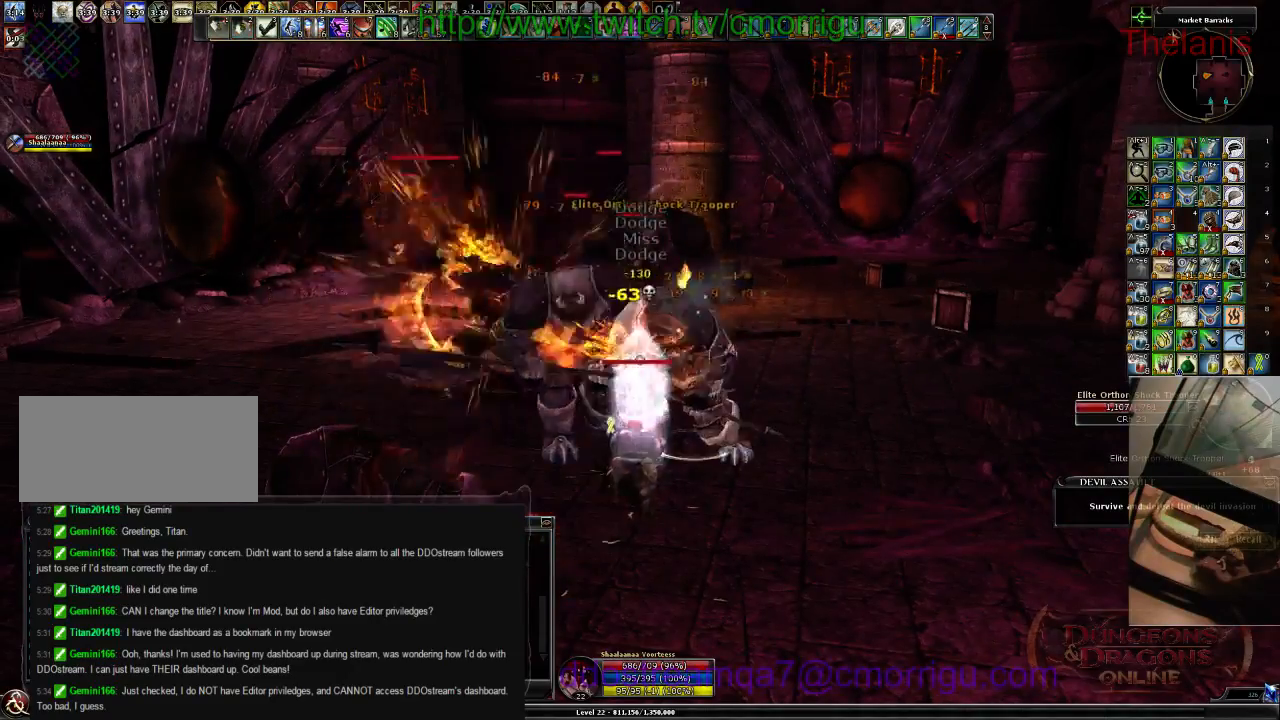
{"keys": ["1"], "events": [[100, "w", "down"], [300, "w", "up"], [367, "1", "down"]]}
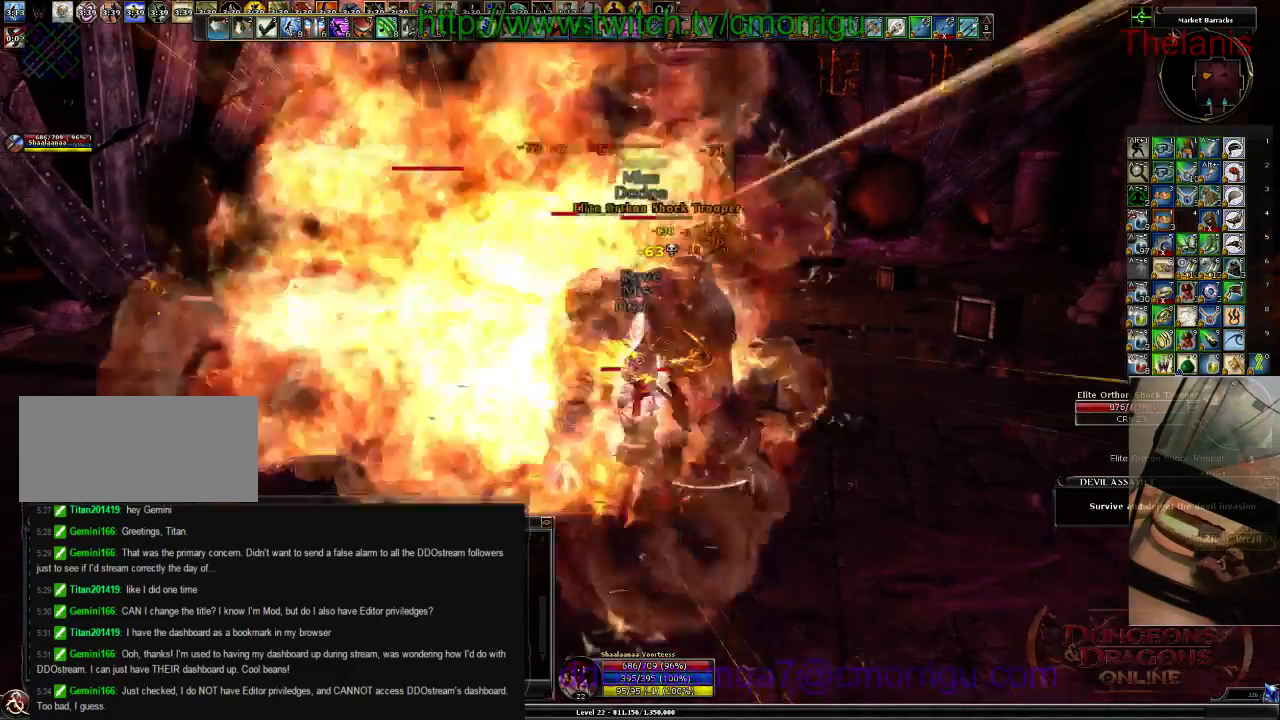
{"keys": ["2"], "events": [[33, "1", "up"], [367, "2", "down"]]}
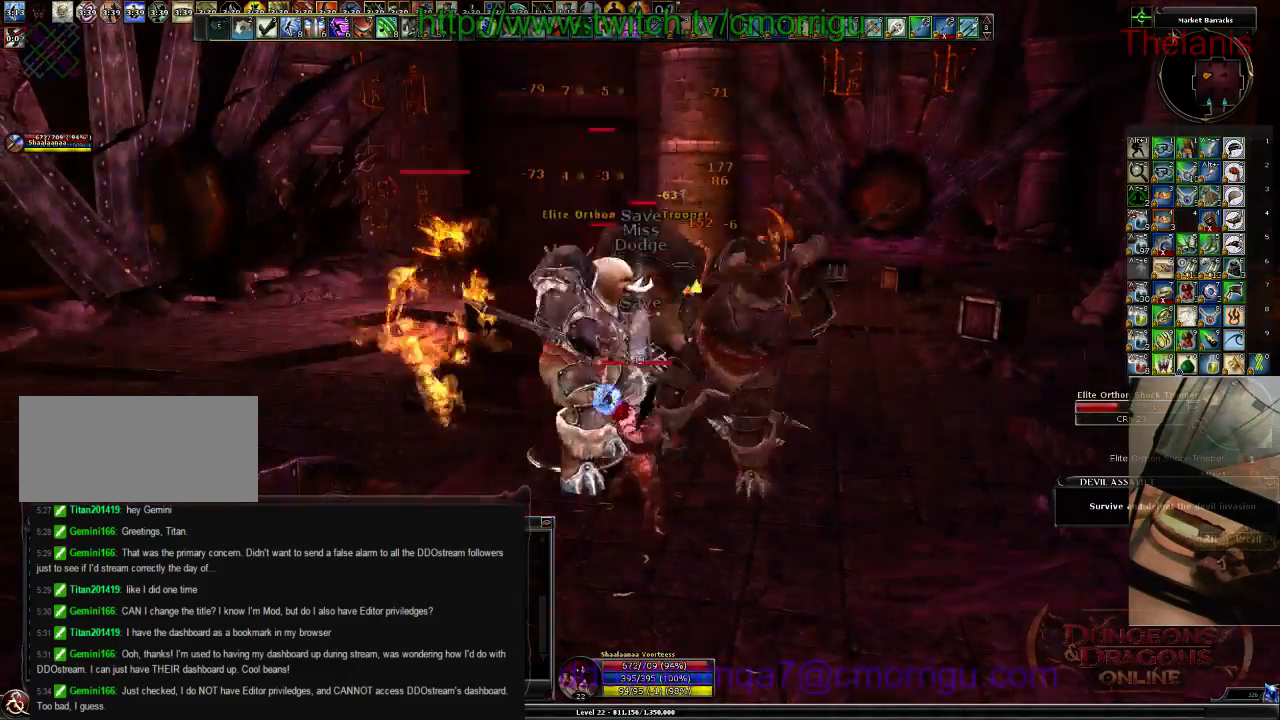
{"keys": ["1"], "events": [[33, "2", "up"], [500, "1", "down"]]}
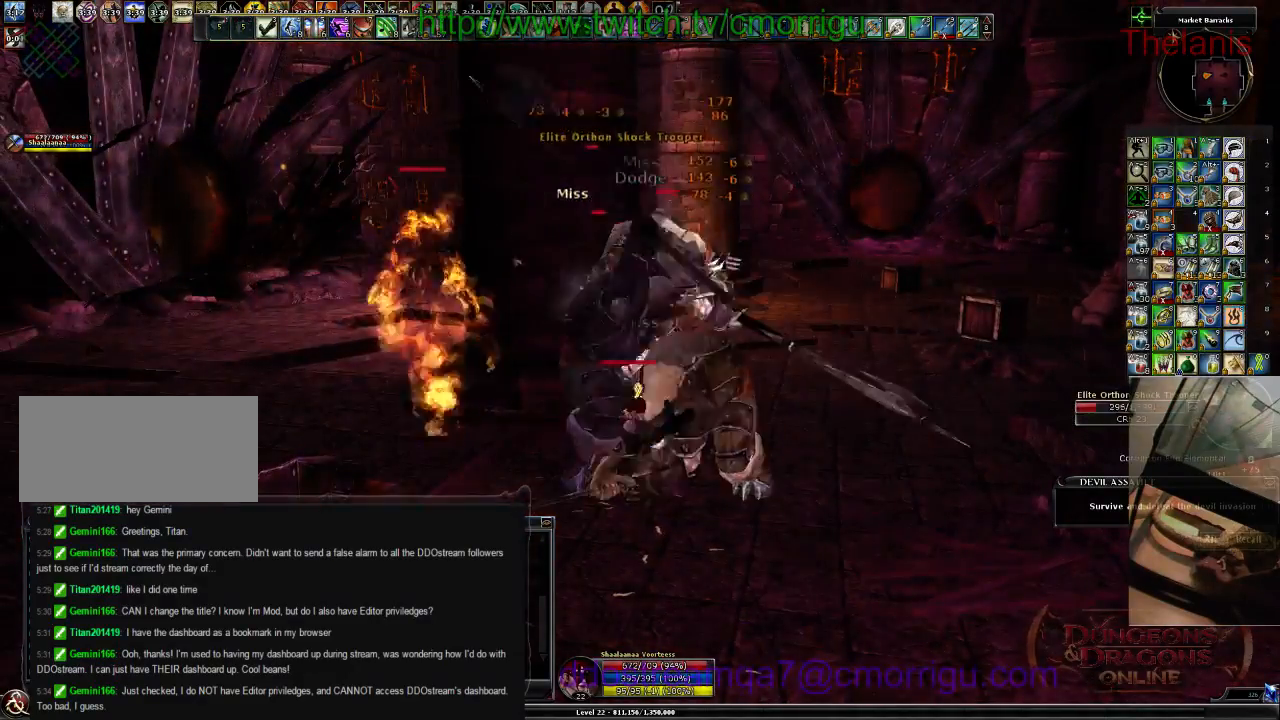
{"keys": [], "events": [[167, "1", "up"]]}
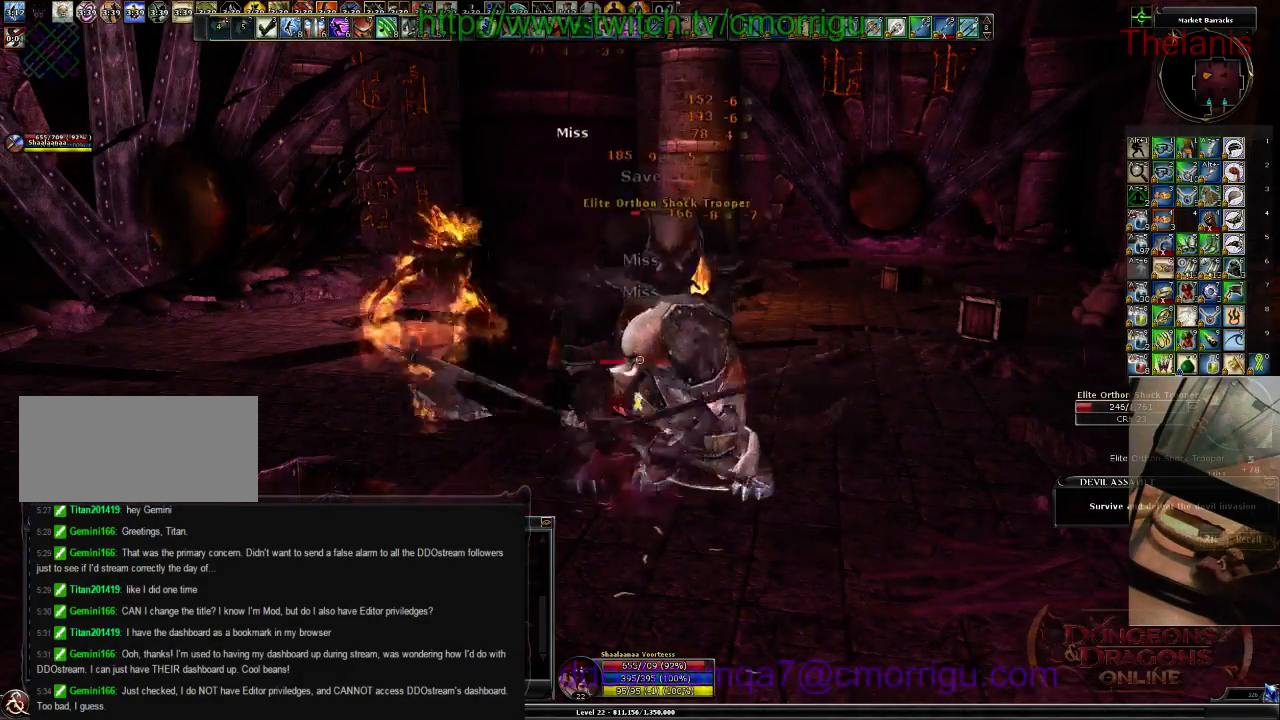
{"keys": ["d"], "events": [[167, "2", "down"], [333, "2", "up"], [500, "d", "down"]]}
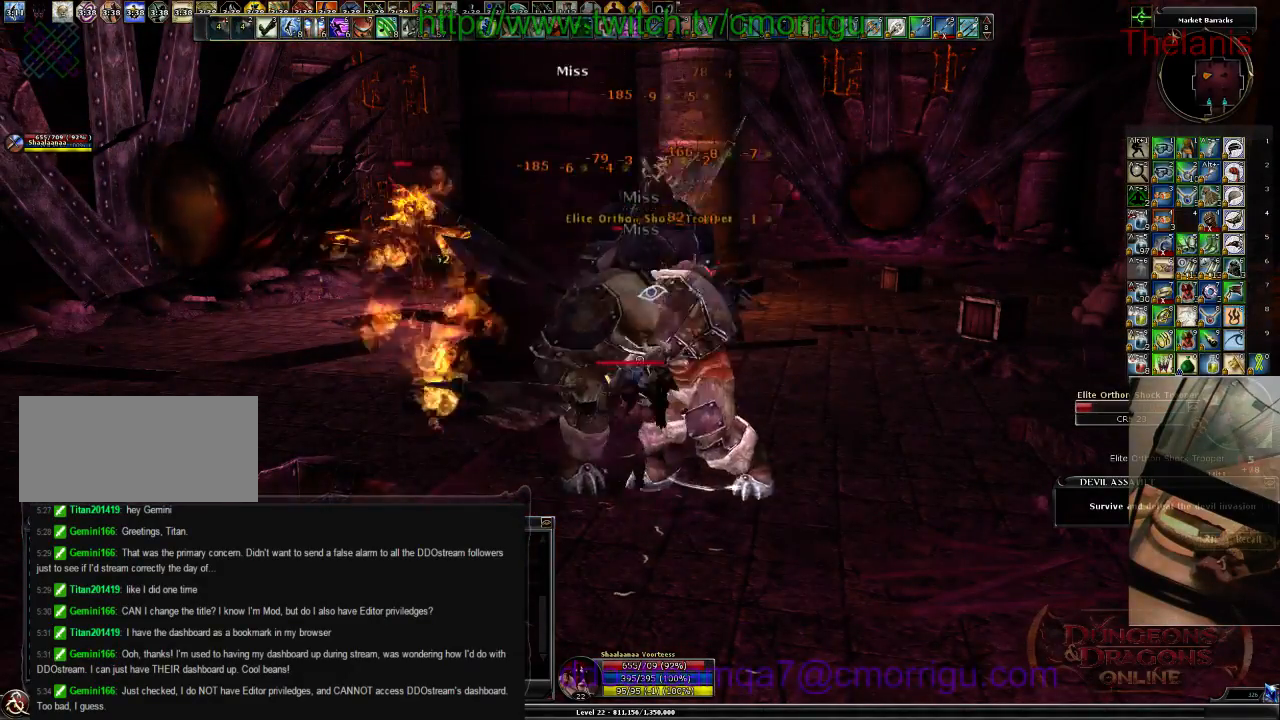
{"keys": [], "events": [[67, "w", "down"], [267, "d", "up"], [300, "1", "down"], [333, "w", "up"], [500, "1", "up"]]}
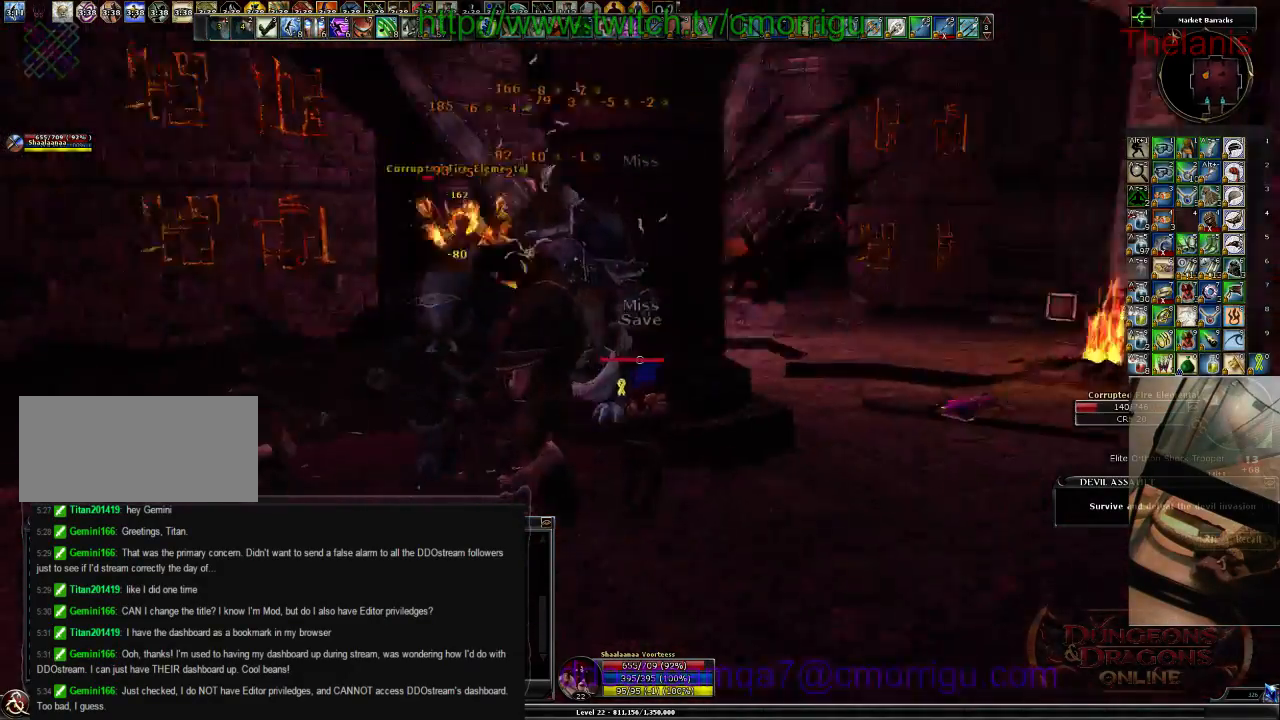
{"keys": ["a", "w"], "events": [[267, "a", "down"], [333, "w", "down"]]}
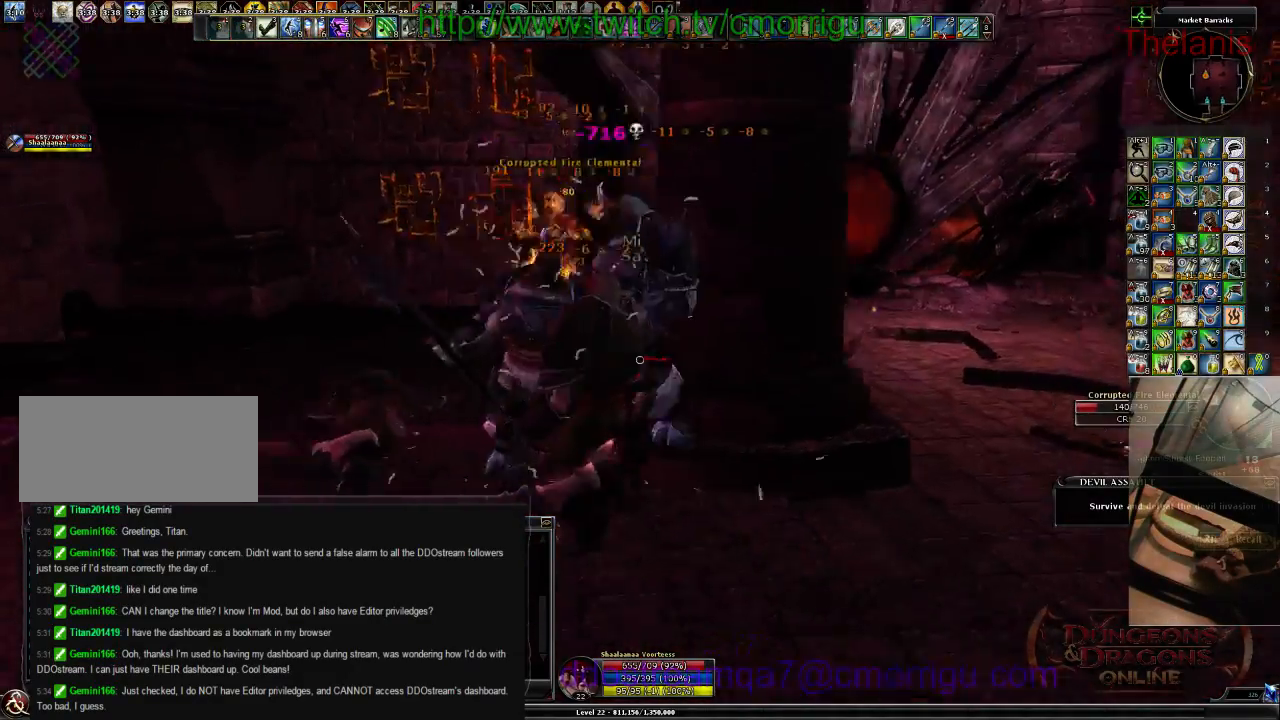
{"keys": [], "events": [[267, "2", "down"], [433, "2", "up"], [433, "a", "up"], [433, "w", "up"]]}
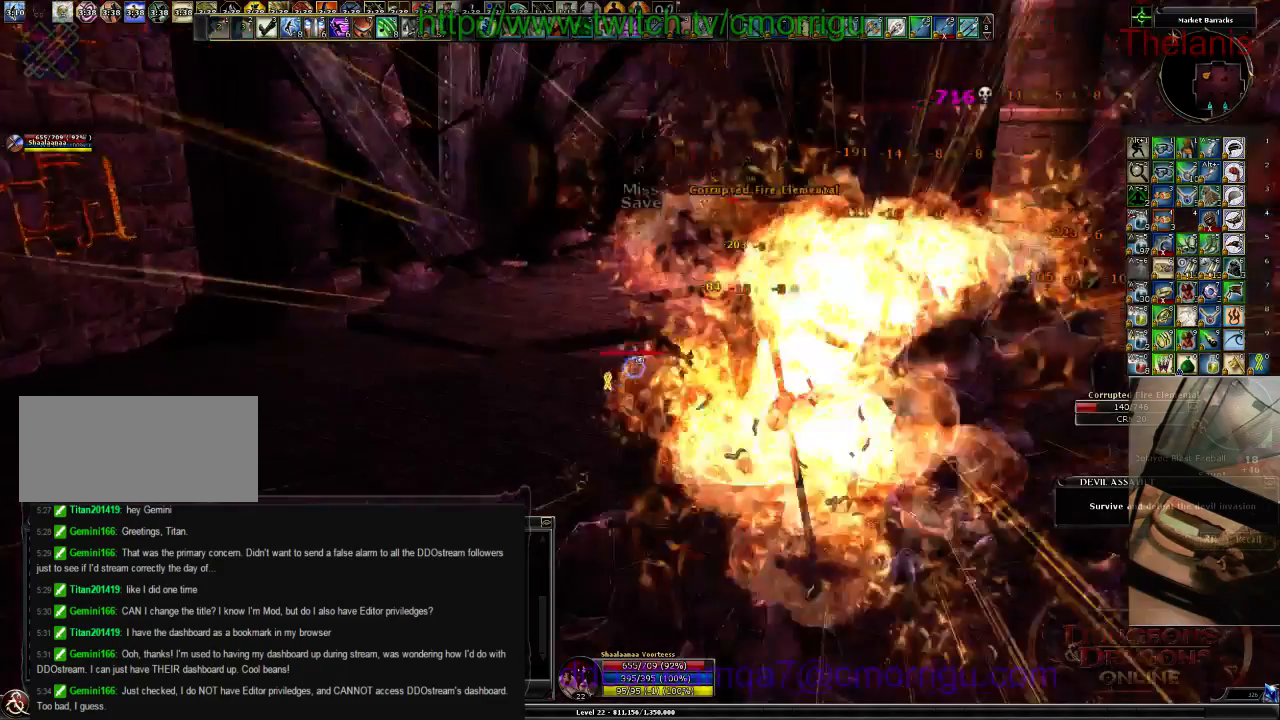
{"keys": ["1"], "events": [[433, "1", "down"]]}
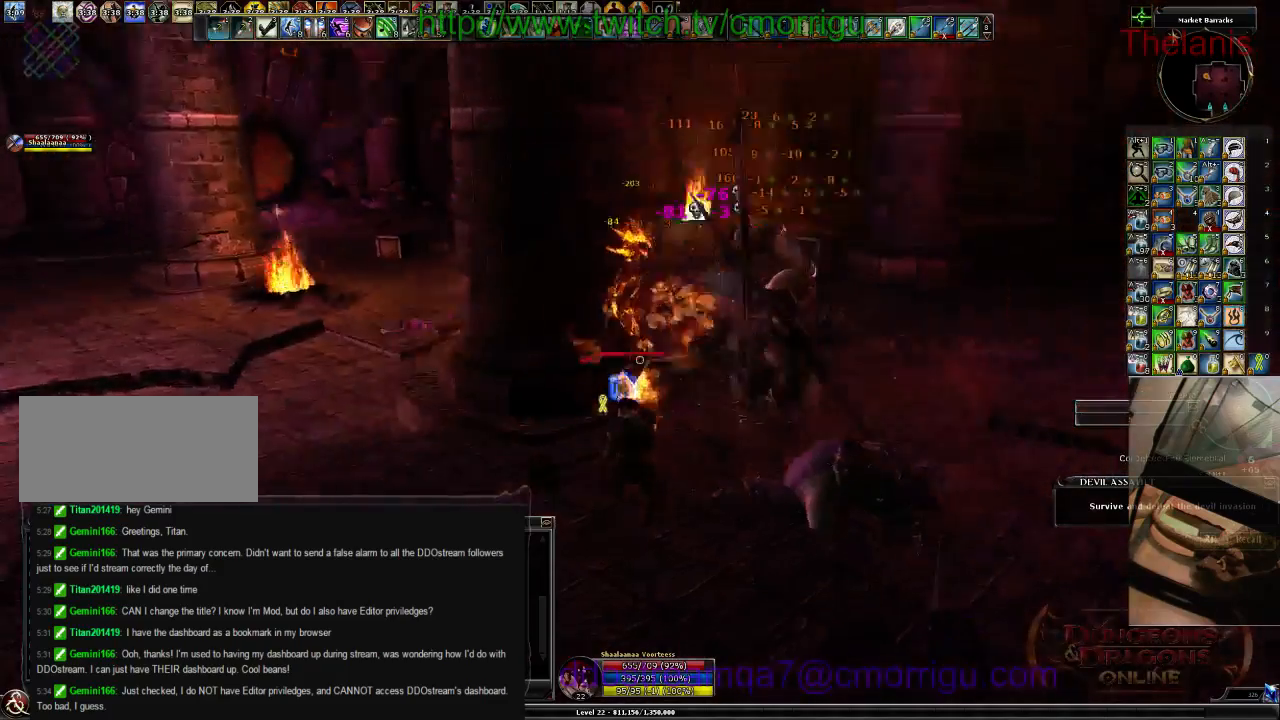
{"keys": [], "events": [[133, "1", "up"]]}
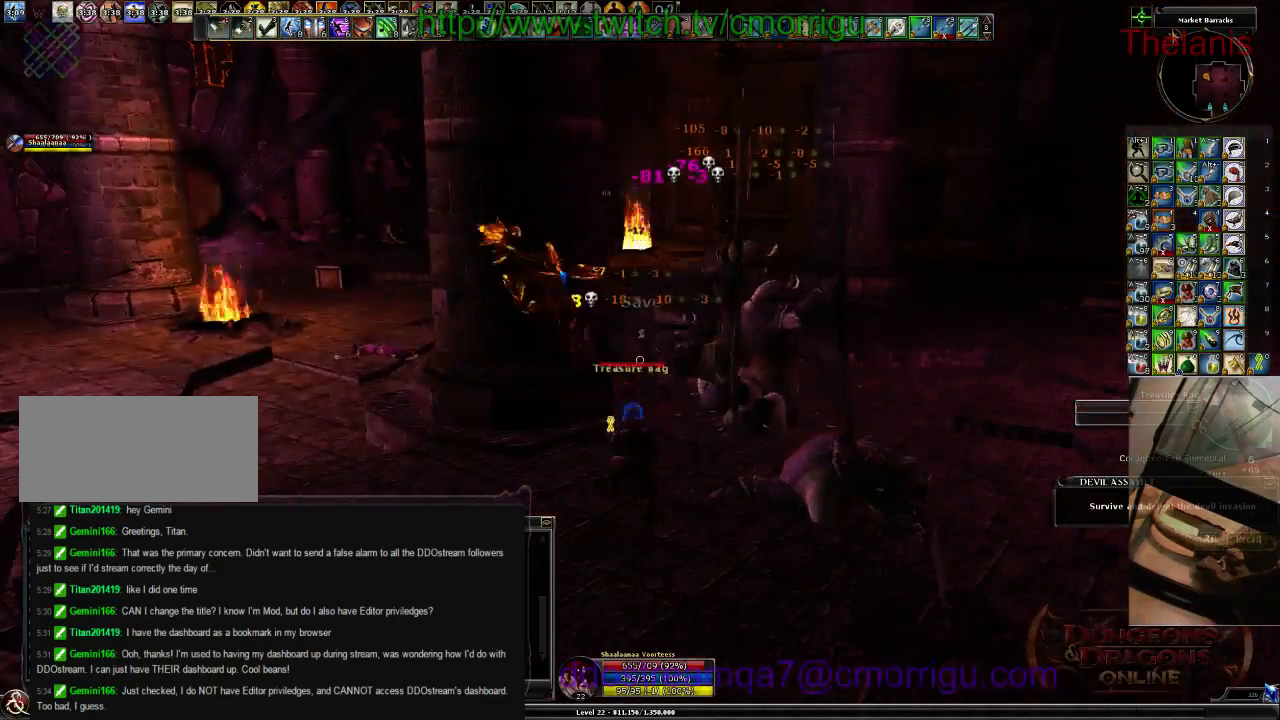
{"keys": [], "events": []}
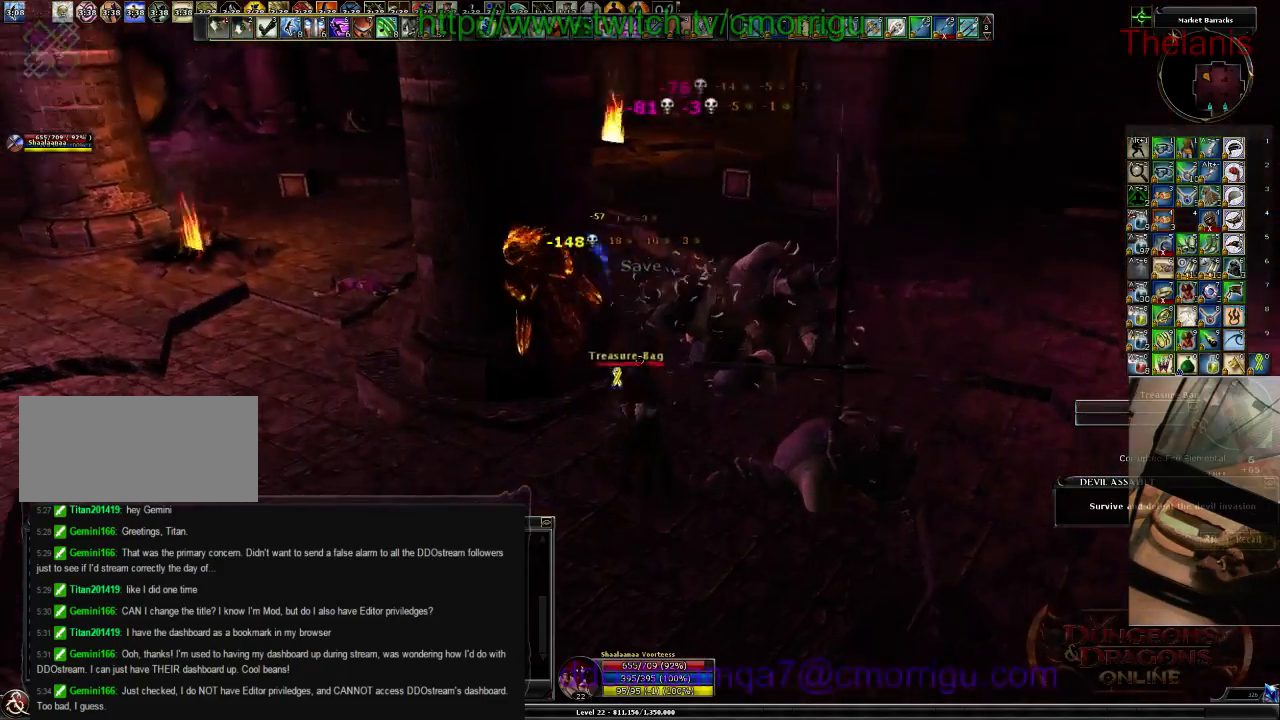
{"keys": [], "events": []}
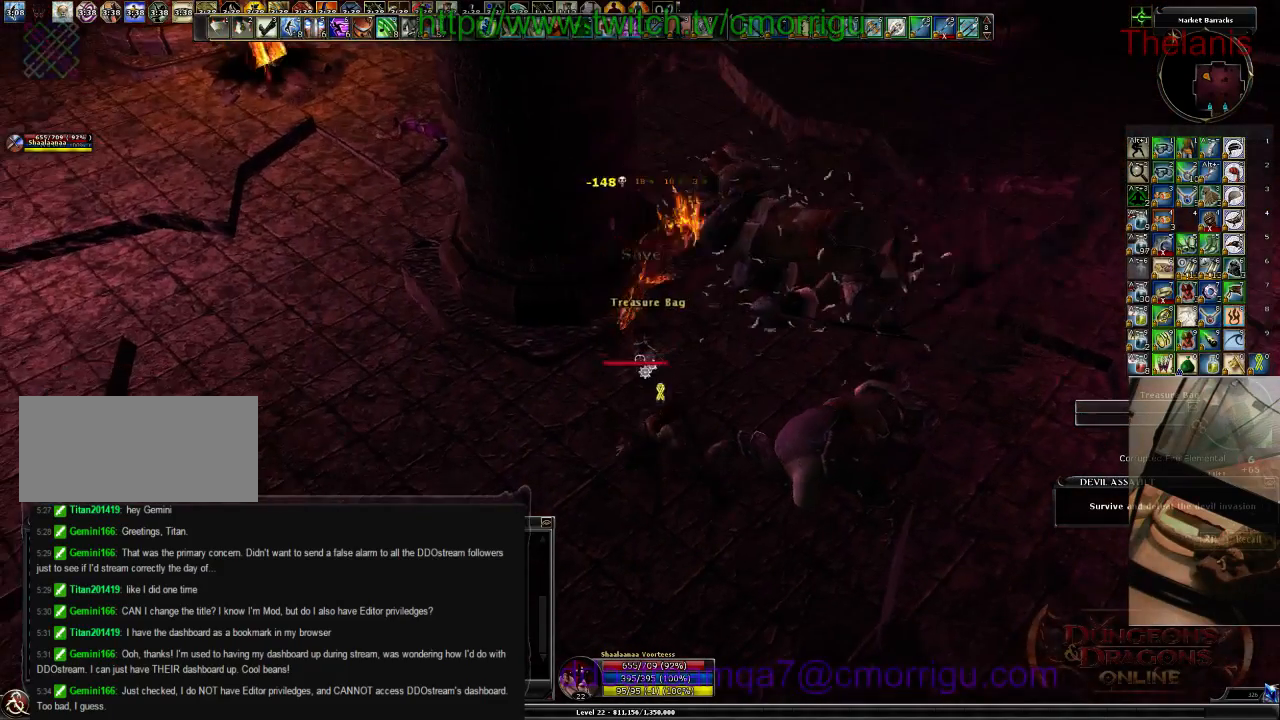
{"keys": [], "events": [[133, "e", "down"], [333, "e", "up"]]}
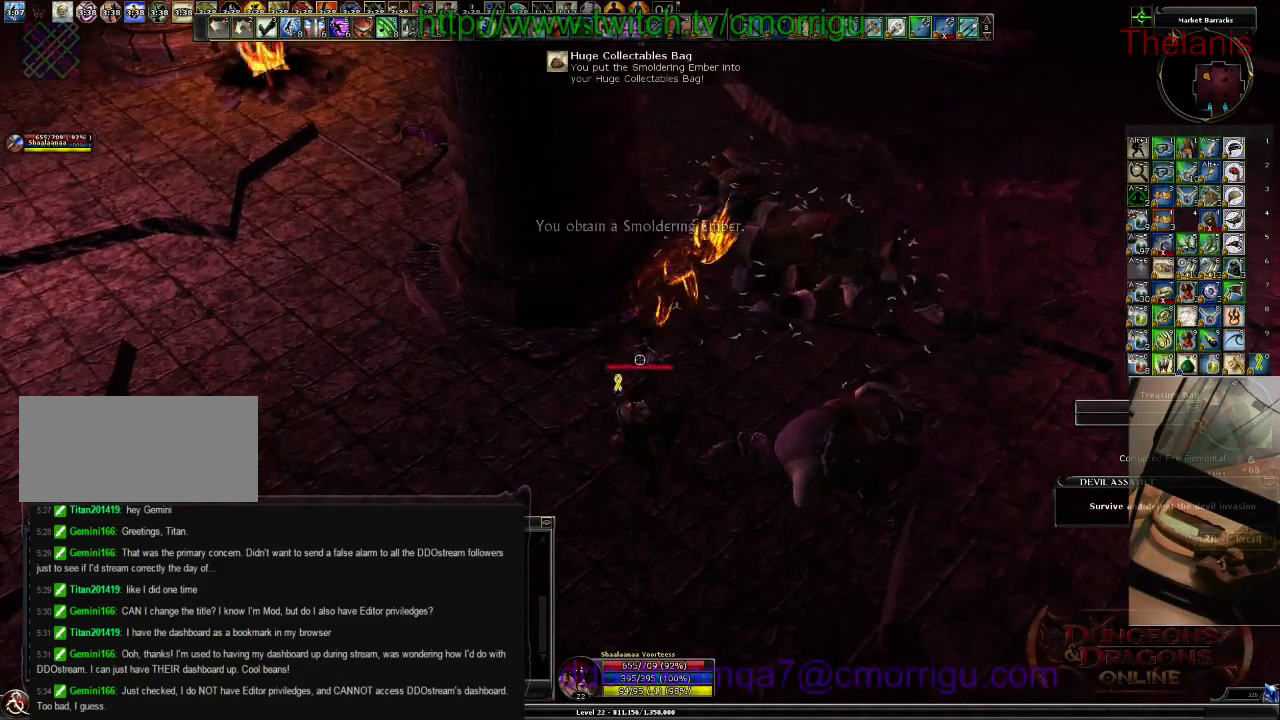
{"keys": ["d", "w"], "events": [[33, "w", "down"], [133, "d", "down"]]}
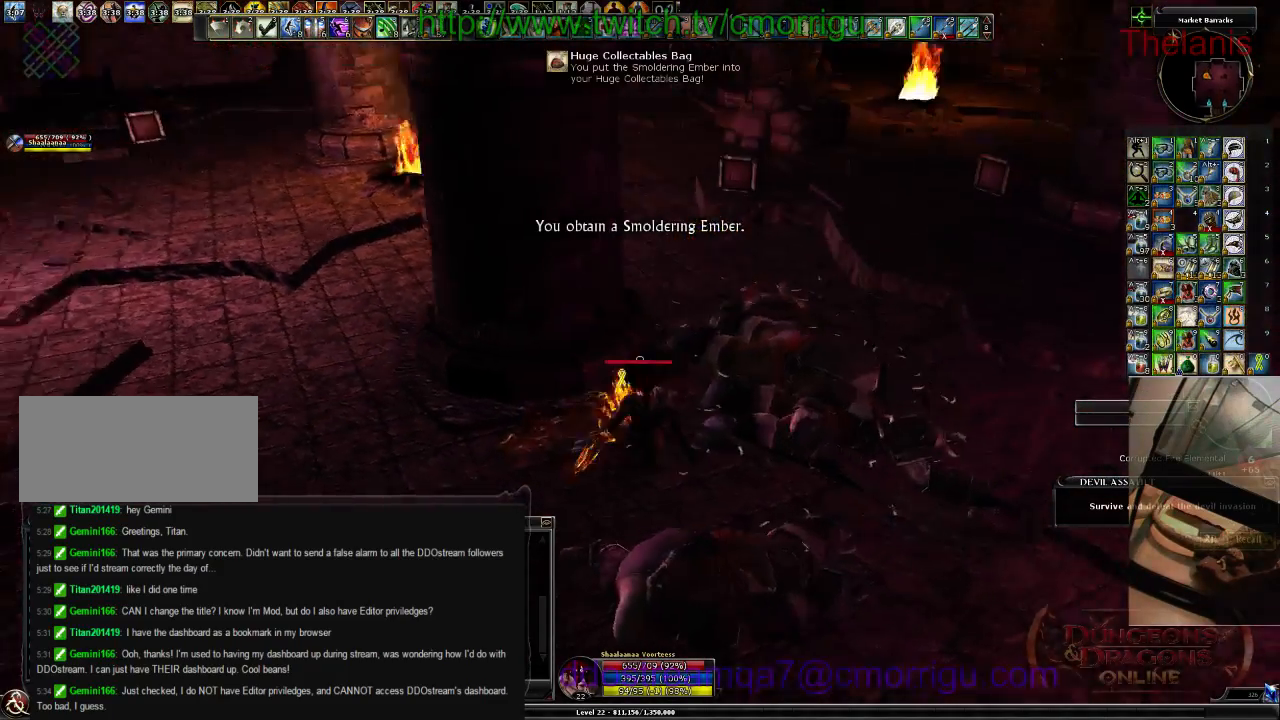
{"keys": ["w"], "events": [[433, "d", "up"]]}
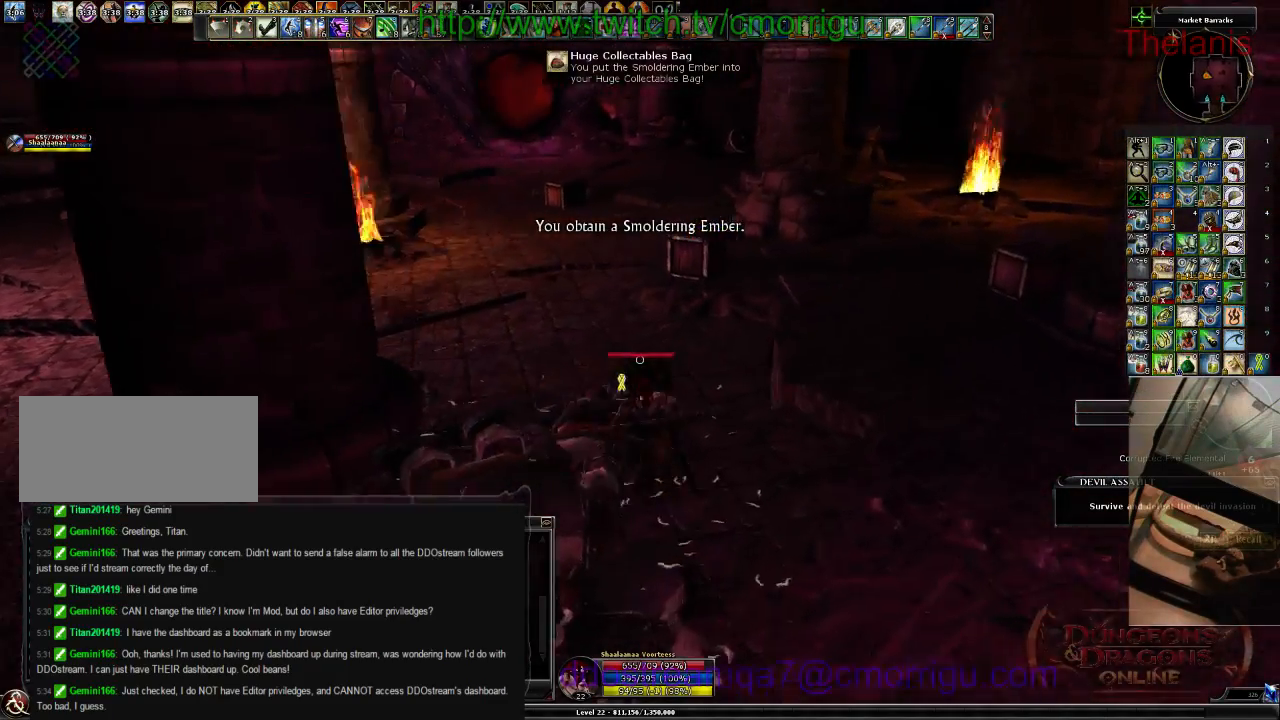
{"keys": ["w"], "events": []}
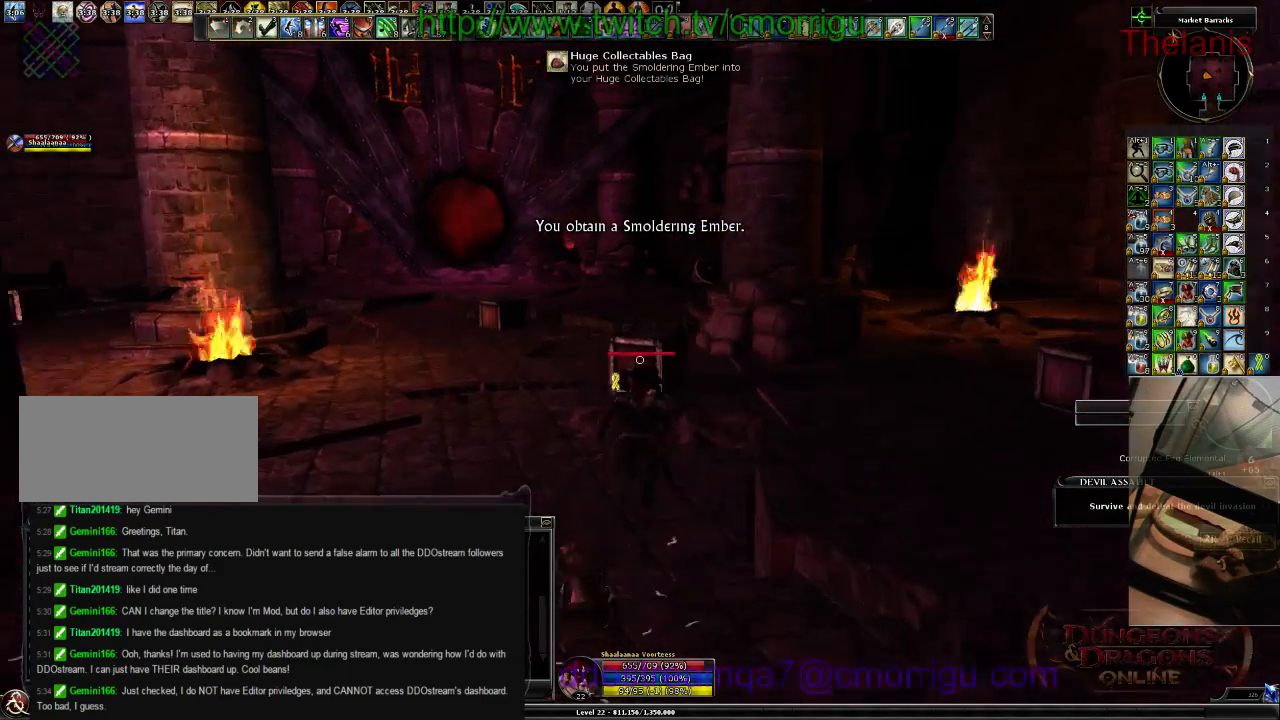
{"keys": ["space", "w"], "events": [[67, "d", "down"], [333, "d", "up"], [367, "space", "down"]]}
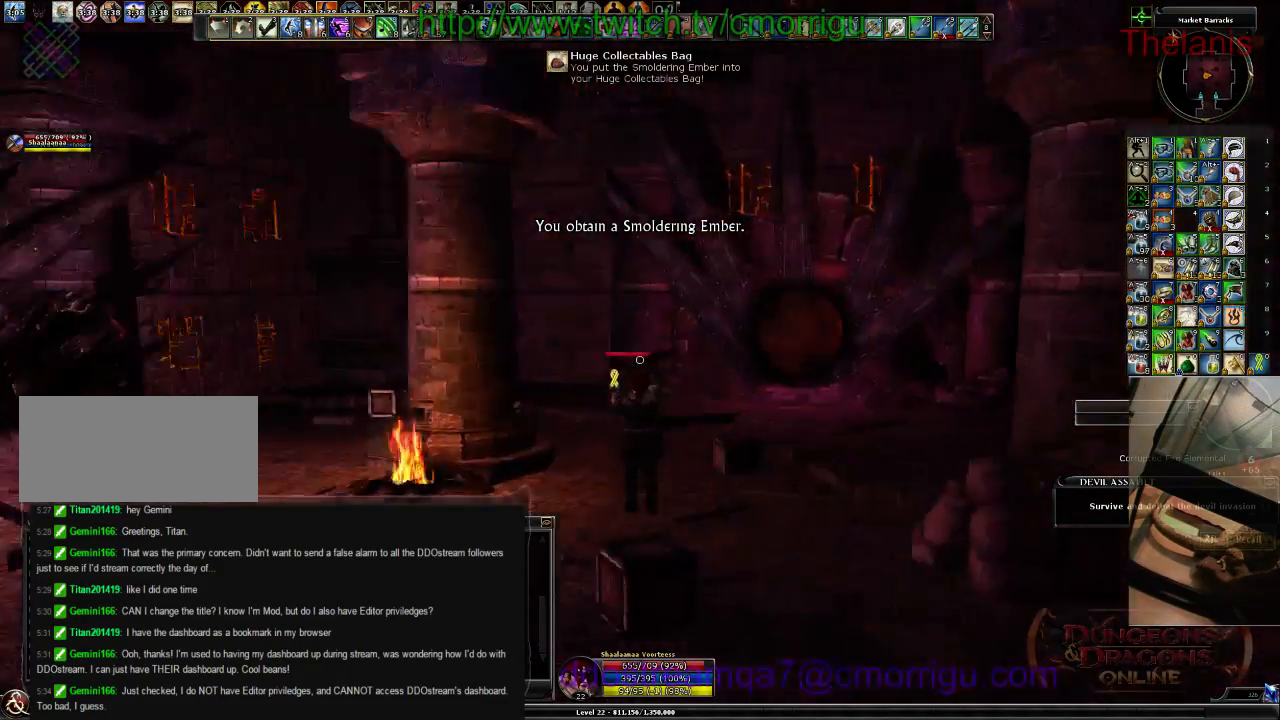
{"keys": [], "events": [[33, "space", "up"], [33, "w", "up"]]}